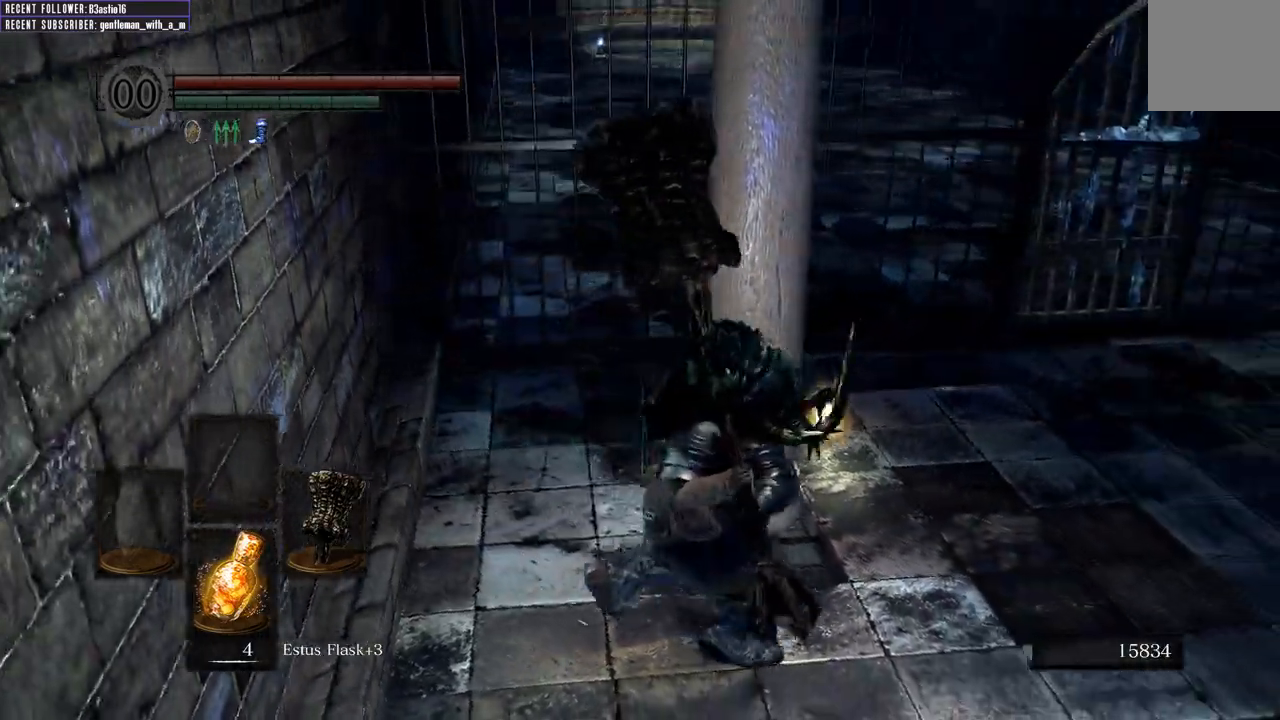
Gameplay with a controller (Xbox layout); each line is a JSON object with the inputs held at the frame after it. "events" lists button and stick changes between this image and that frame as [ms after this image, input, new state], when the widget could be followed in between.
{"buttons": ["A"], "left_stick": "up", "right_stick": "center", "events": [[167, "left_stick", "up-right"], [400, "left_stick", "up"], [417, "A", "down"]]}
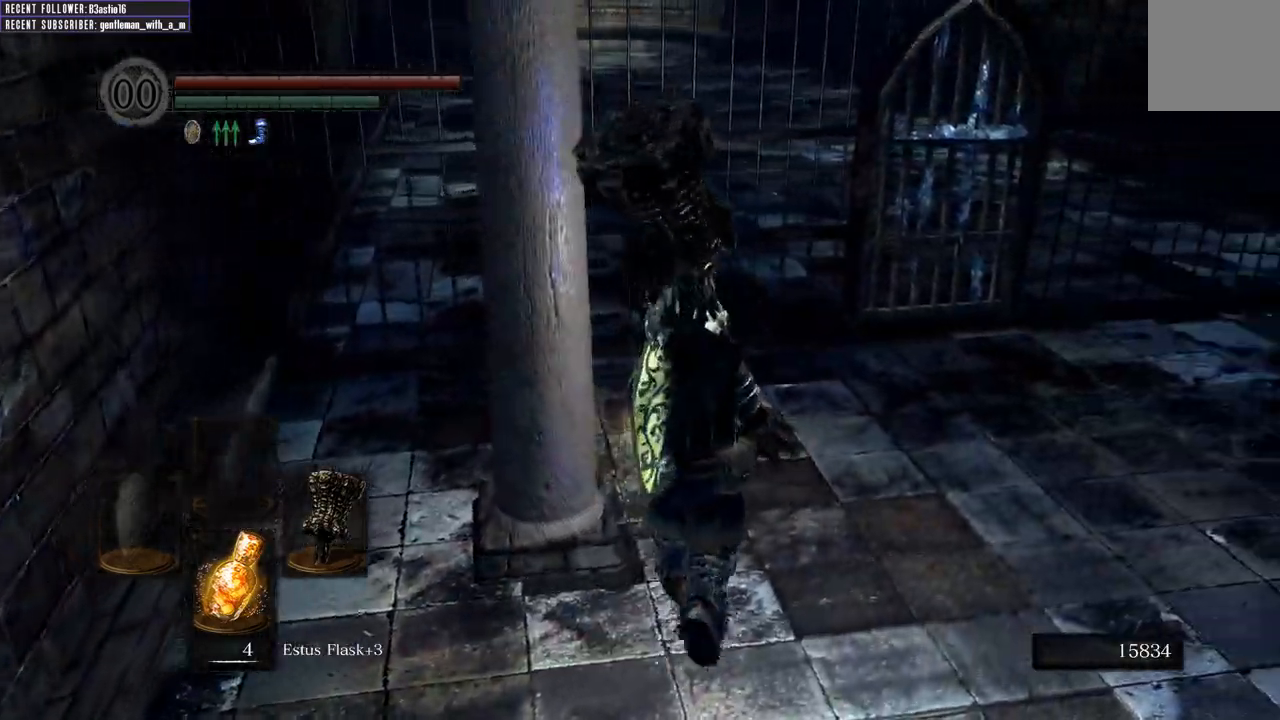
{"buttons": [], "left_stick": "up", "right_stick": "center", "events": [[50, "A", "up"], [100, "A", "down"], [217, "A", "up"], [283, "A", "down"], [383, "A", "up"]]}
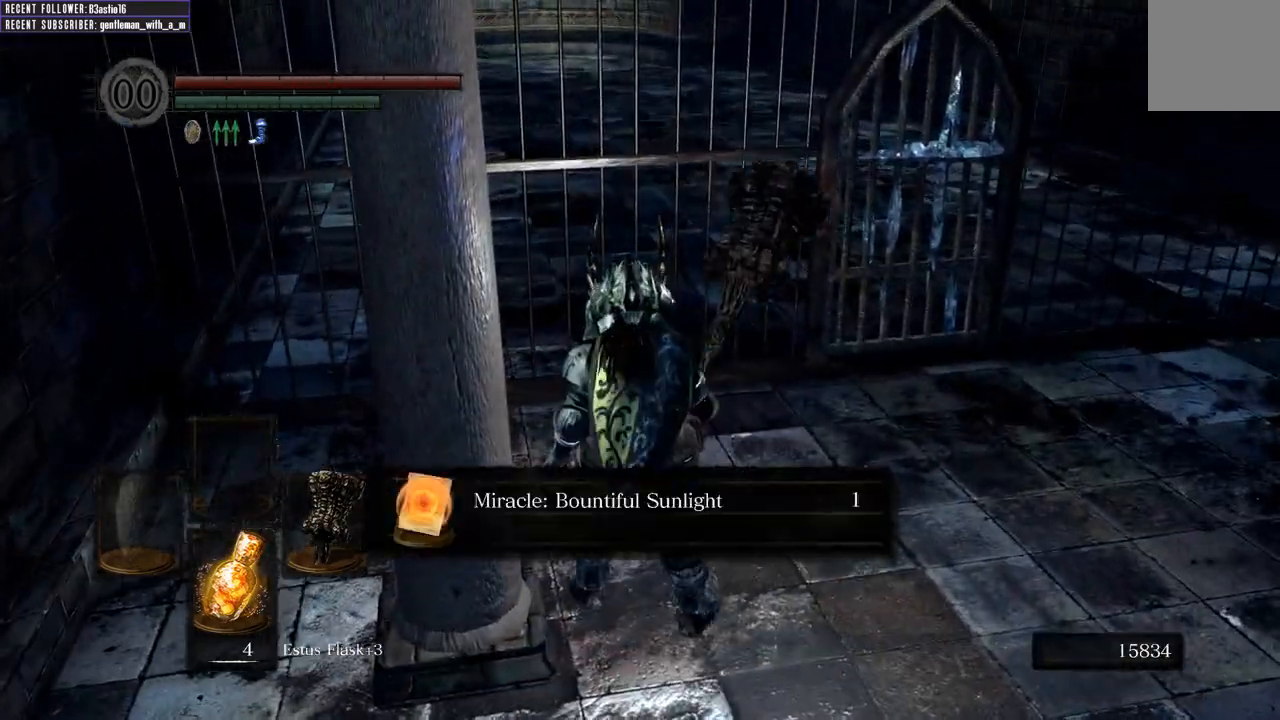
{"buttons": [], "left_stick": "center", "right_stick": "center", "events": [[17, "A", "down"], [50, "left_stick", "center"], [100, "A", "up"]]}
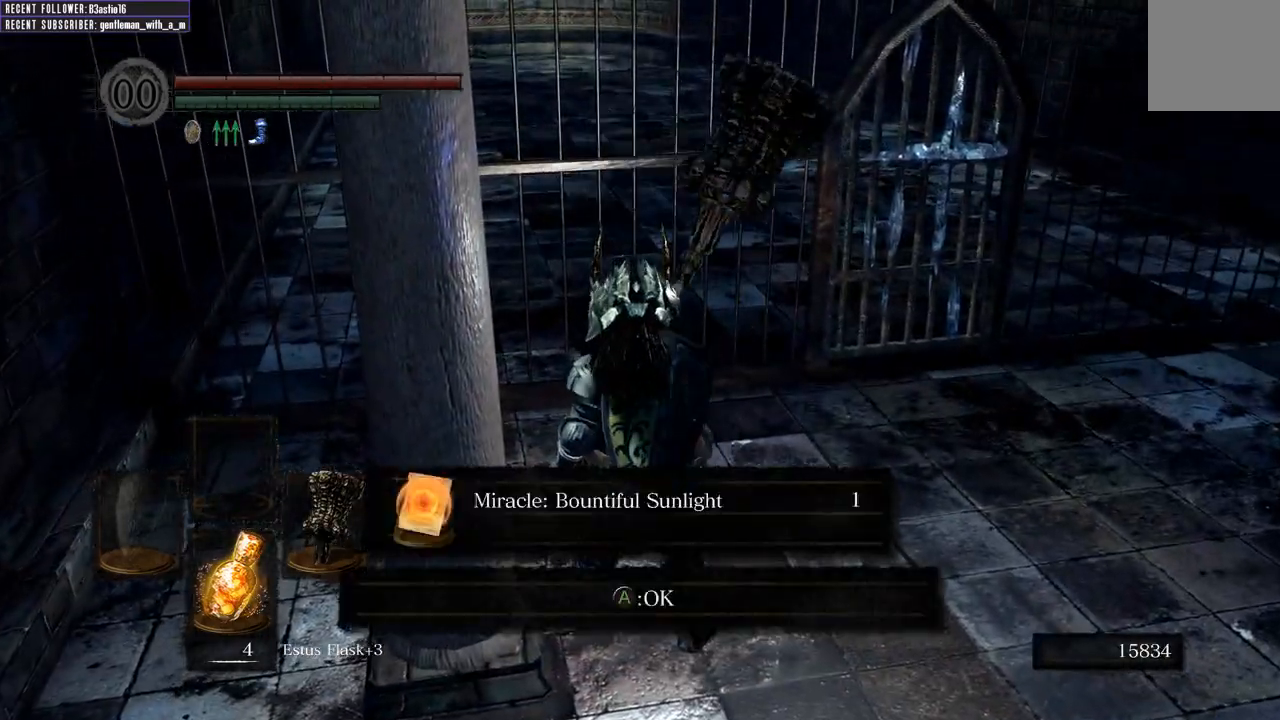
{"buttons": [], "left_stick": "up-right", "right_stick": "center", "events": [[317, "left_stick", "up-right"], [350, "A", "down"], [483, "A", "up"]]}
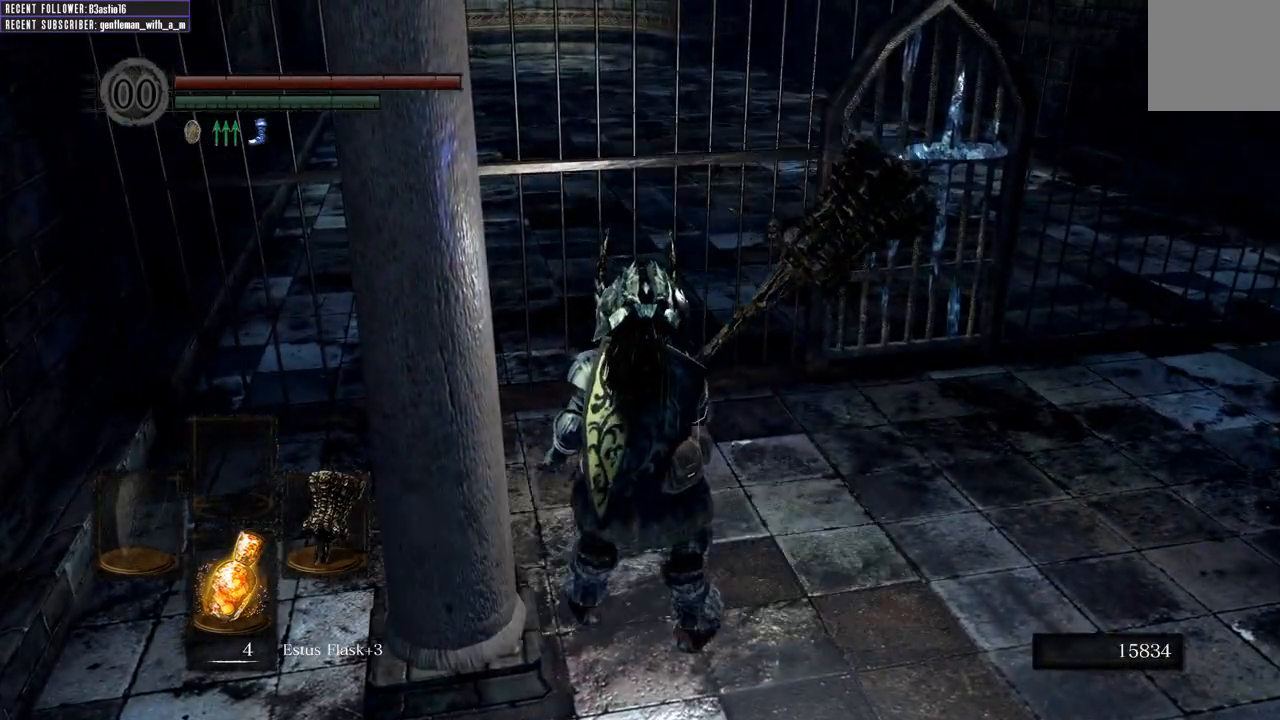
{"buttons": [], "left_stick": "up-right", "right_stick": "center", "events": [[183, "right_stick", "down"], [350, "right_stick", "center"]]}
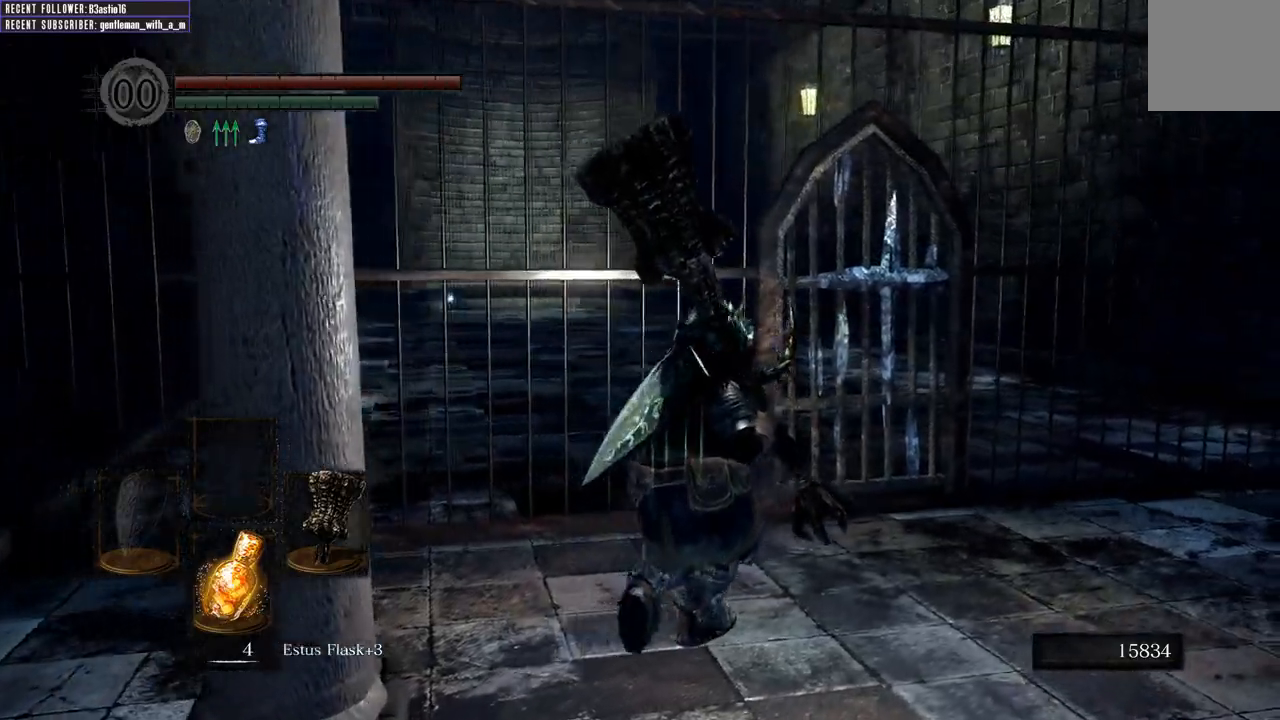
{"buttons": [], "left_stick": "up", "right_stick": "center", "events": [[483, "left_stick", "up"]]}
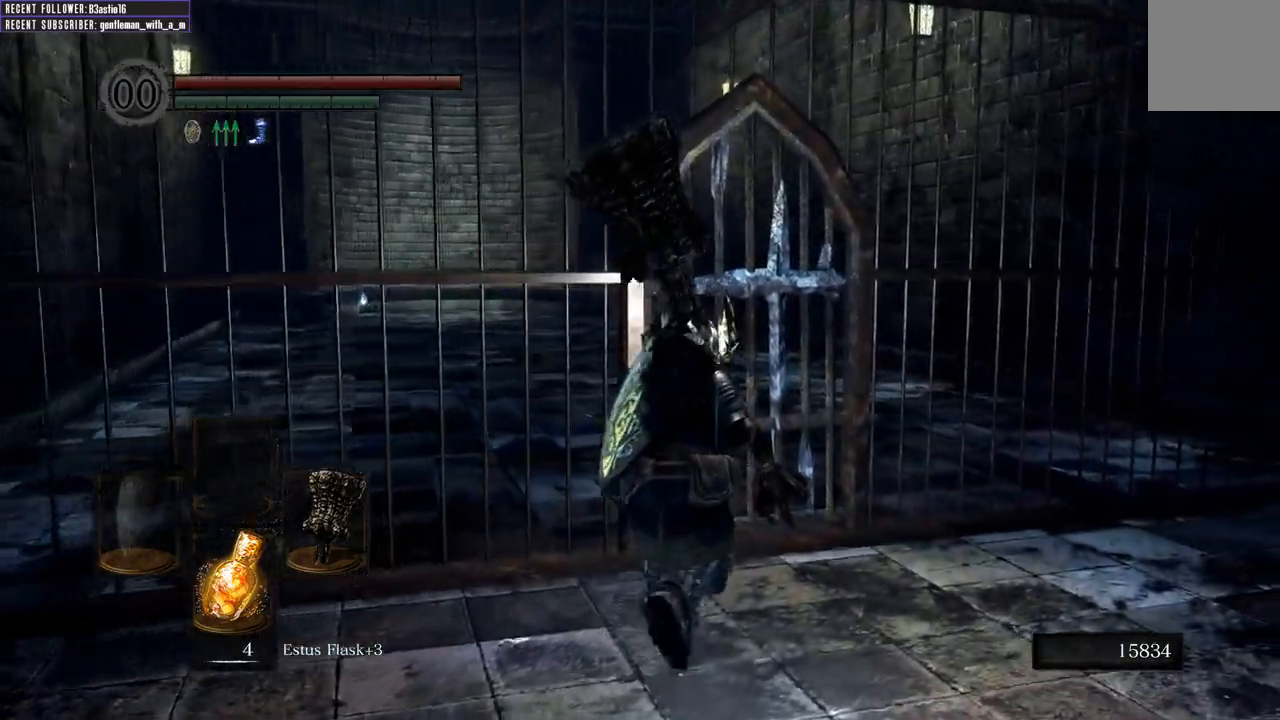
{"buttons": [], "left_stick": "up-right", "right_stick": "center", "events": [[17, "A", "down"], [167, "A", "up"], [217, "A", "down"], [350, "A", "up"], [400, "A", "down"], [467, "left_stick", "up-right"], [500, "A", "up"]]}
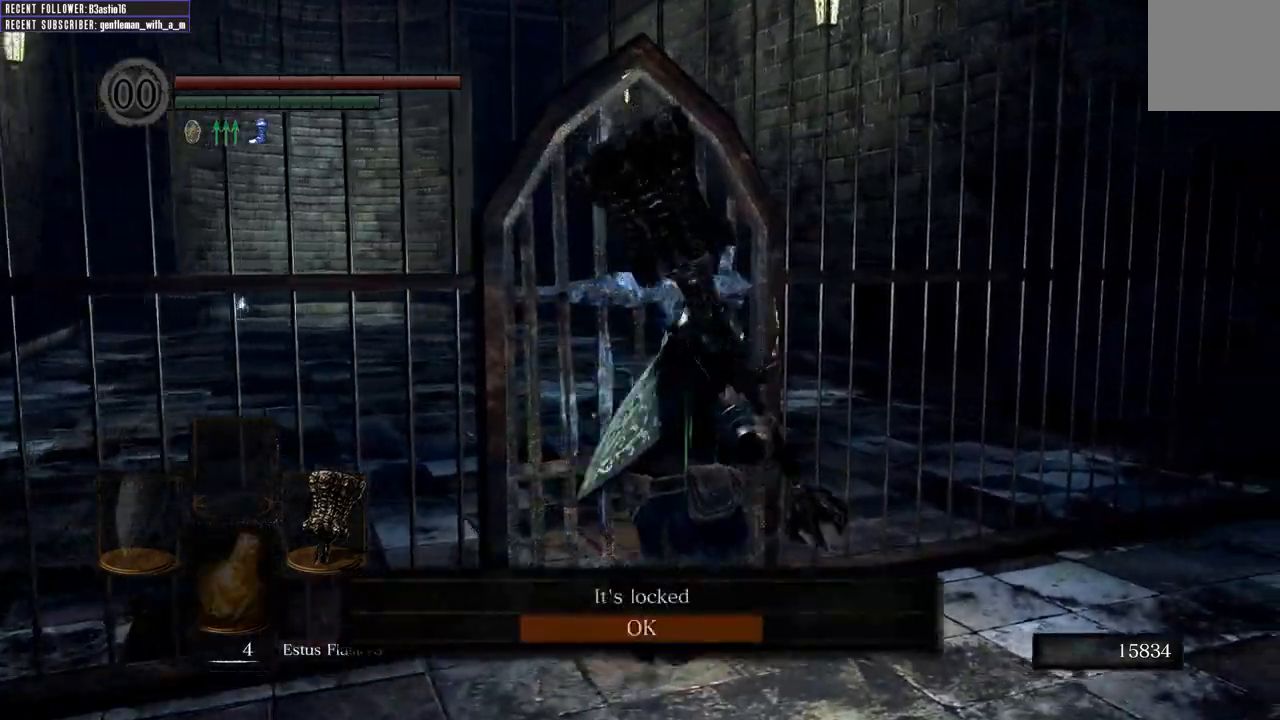
{"buttons": ["B"], "left_stick": "up-right", "right_stick": "right", "events": [[100, "left_stick", "right"], [167, "right_stick", "right"], [350, "B", "down"], [483, "left_stick", "up-right"]]}
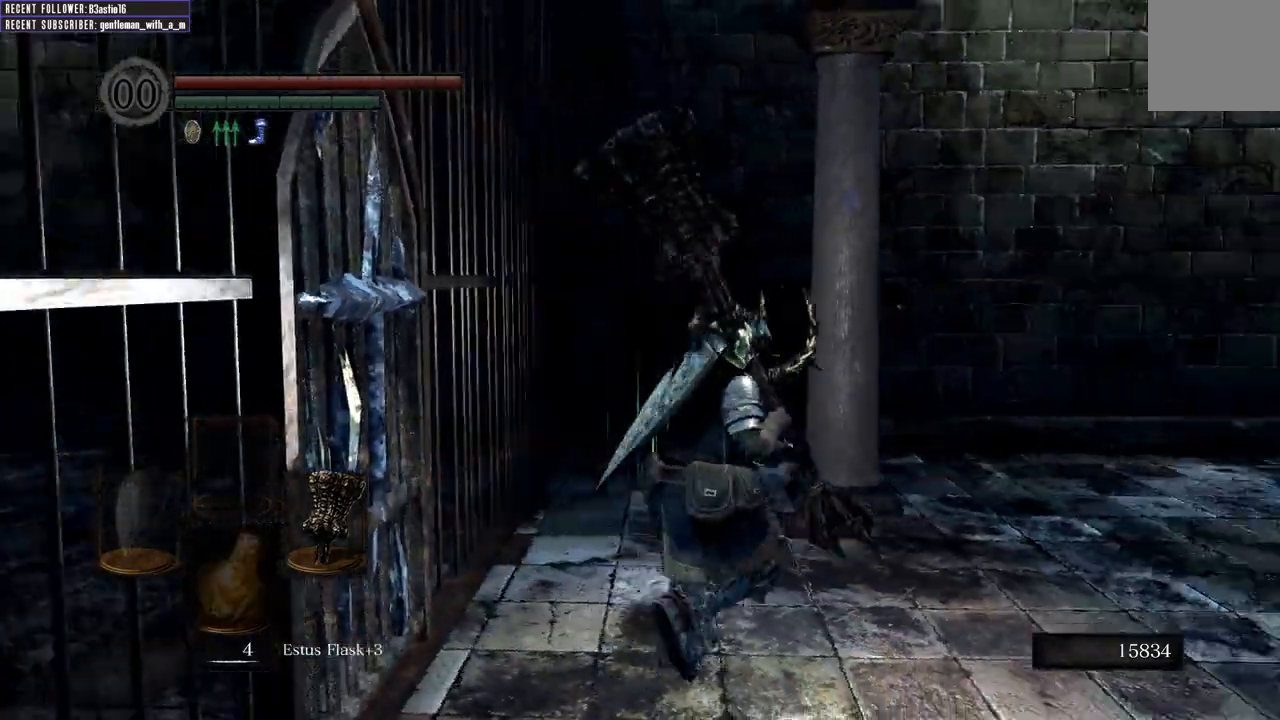
{"buttons": ["B"], "left_stick": "up", "right_stick": "center", "events": [[183, "left_stick", "up"], [333, "right_stick", "center"]]}
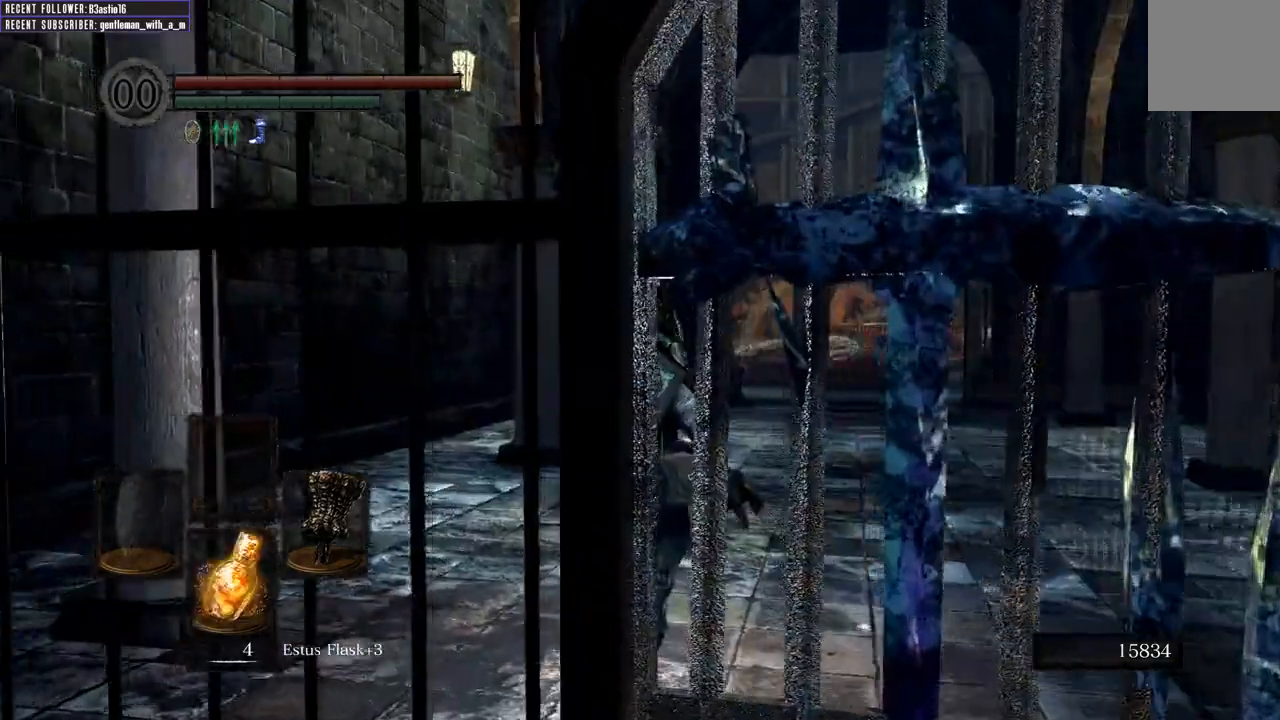
{"buttons": ["B"], "left_stick": "up", "right_stick": "center", "events": []}
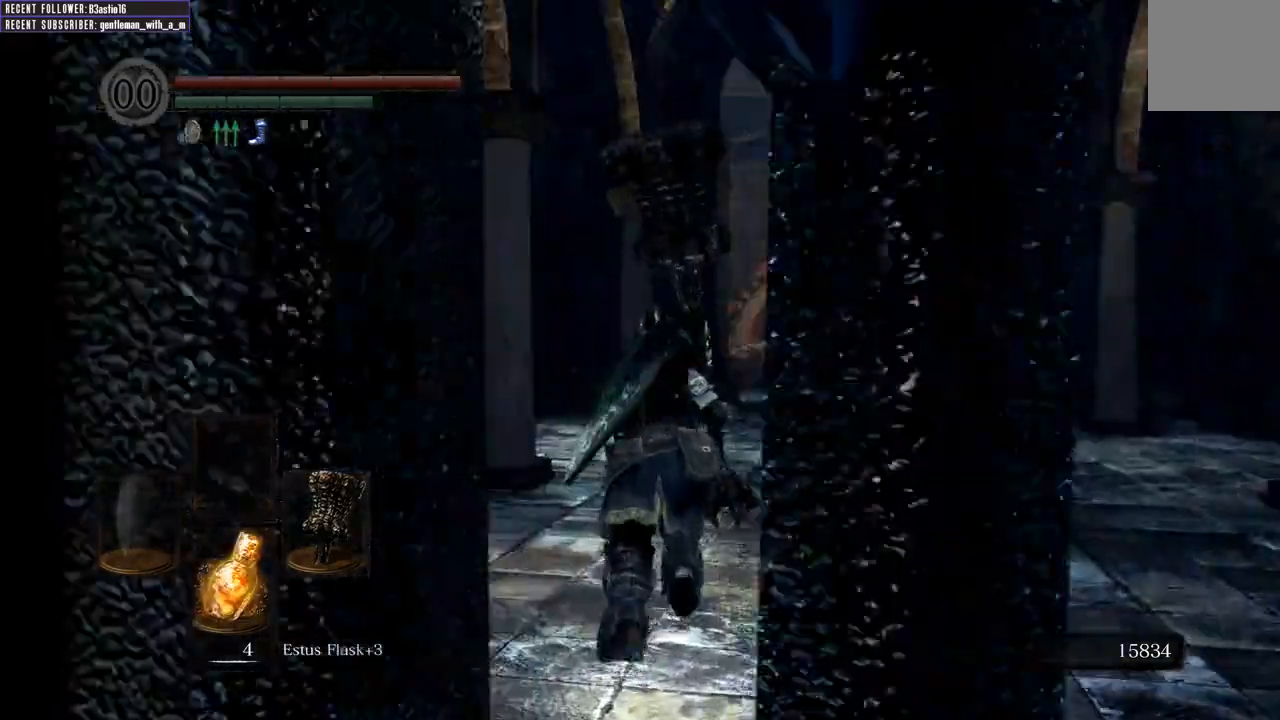
{"buttons": ["B"], "left_stick": "up", "right_stick": "center", "events": []}
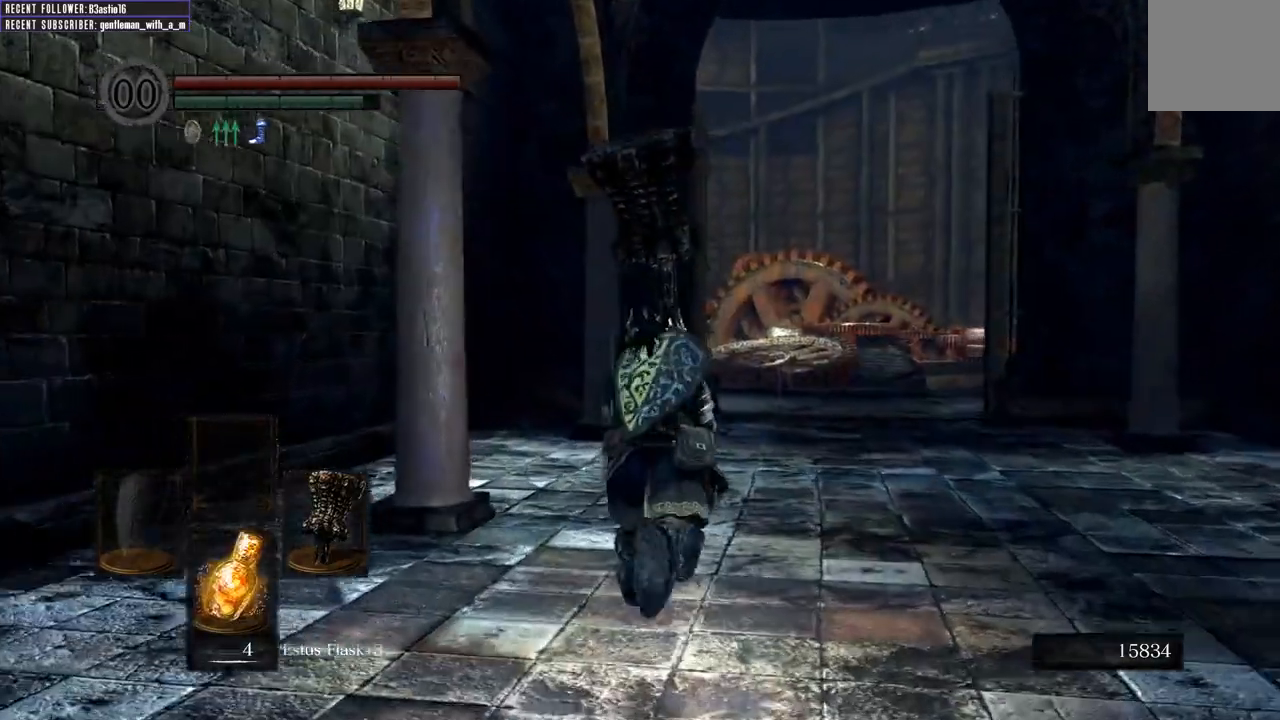
{"buttons": ["B"], "left_stick": "up", "right_stick": "center", "events": [[83, "right_stick", "down-right"], [233, "right_stick", "down"], [333, "right_stick", "center"]]}
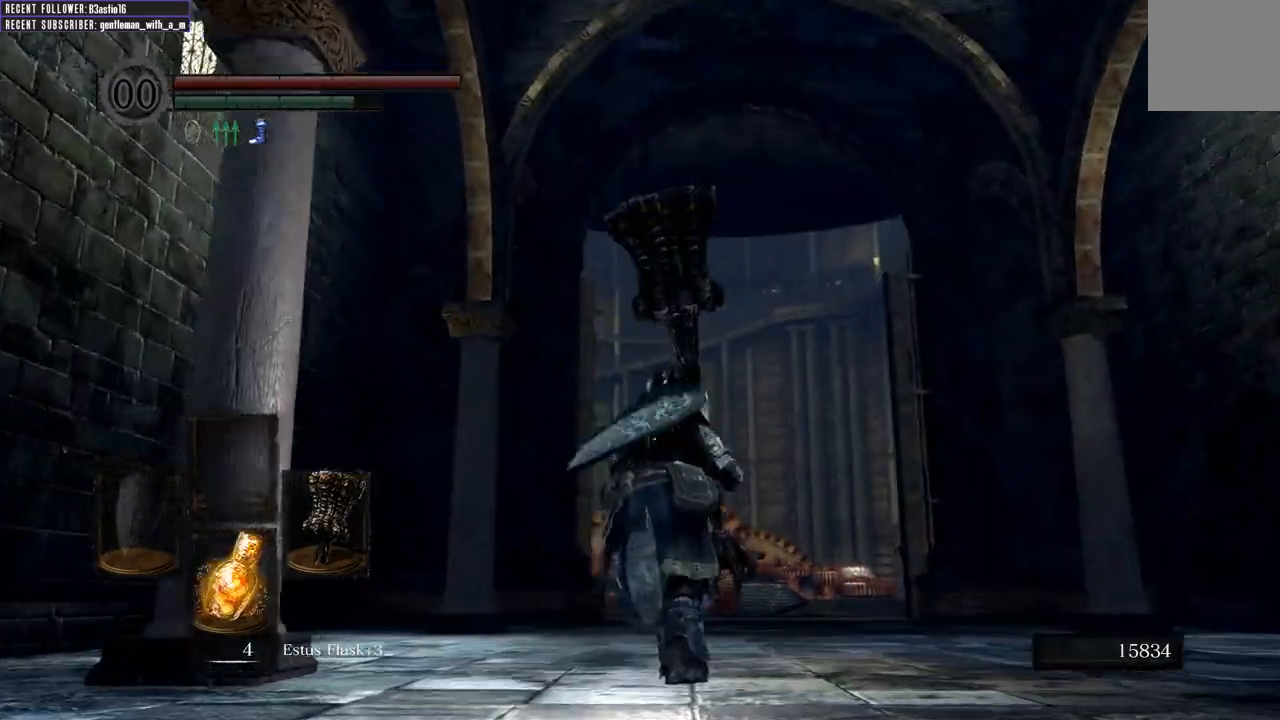
{"buttons": ["B"], "left_stick": "up", "right_stick": "center", "events": []}
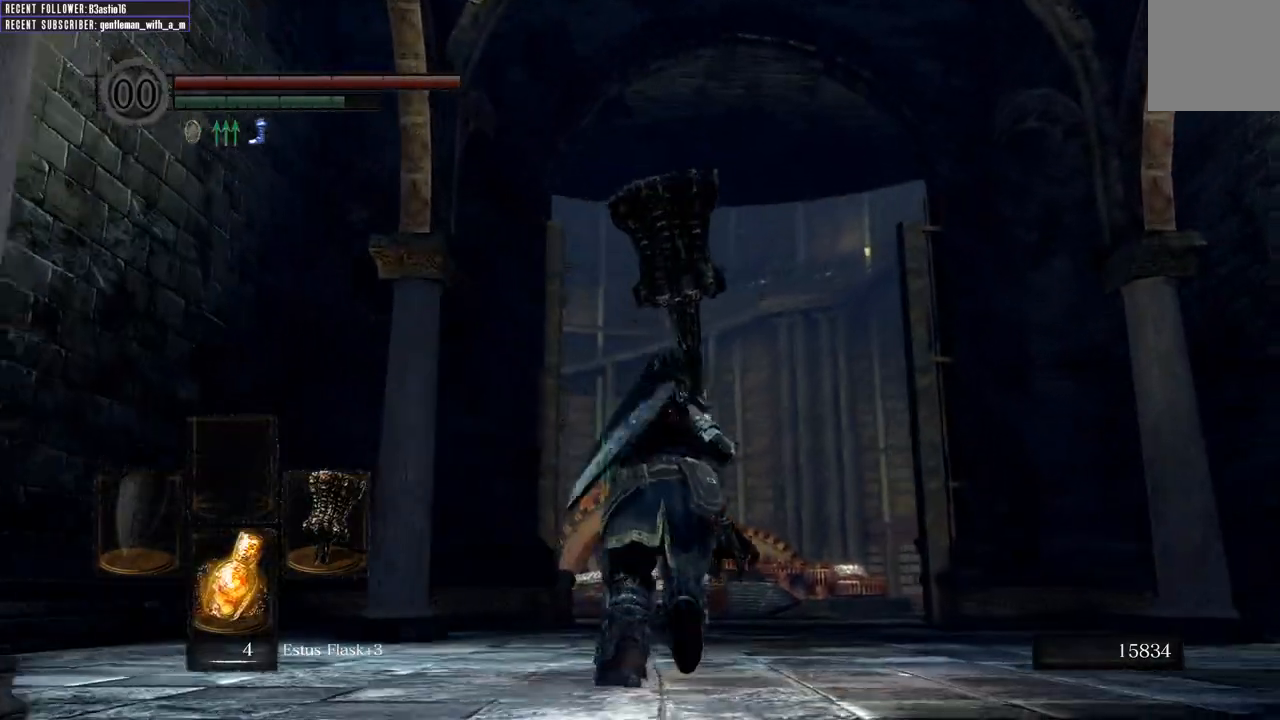
{"buttons": ["B"], "left_stick": "up", "right_stick": "center", "events": []}
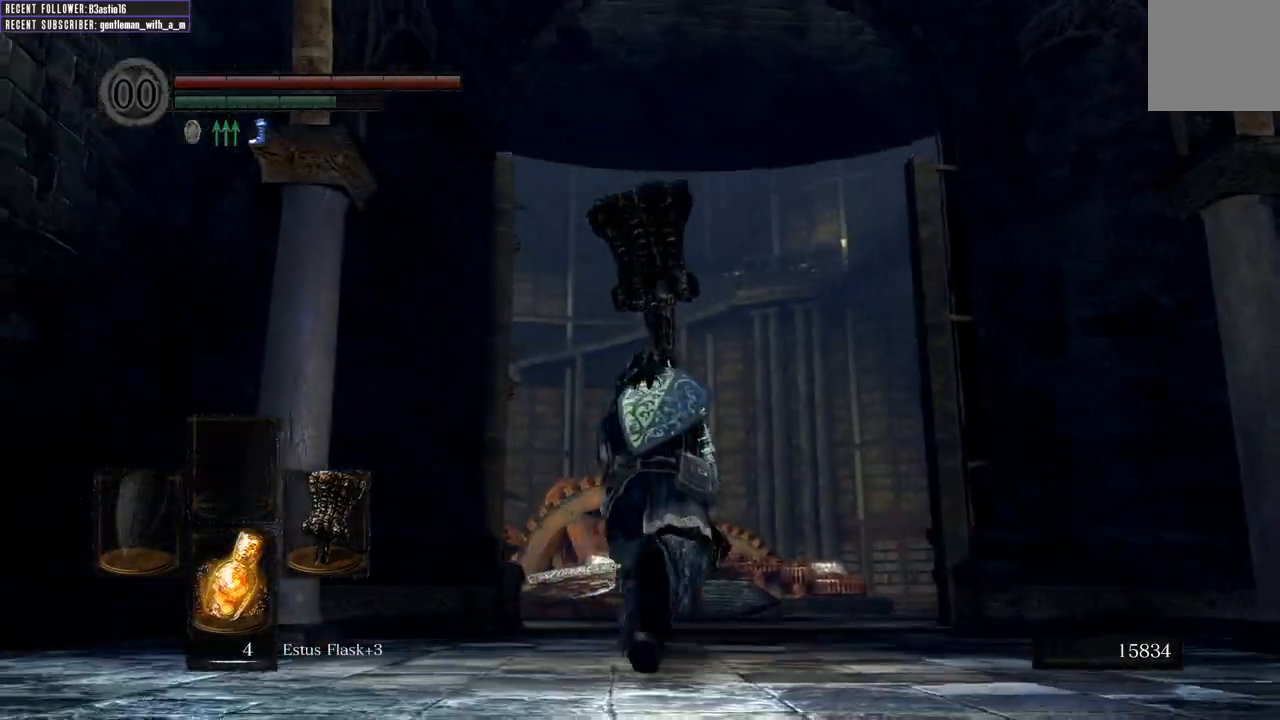
{"buttons": ["B"], "left_stick": "up", "right_stick": "center", "events": []}
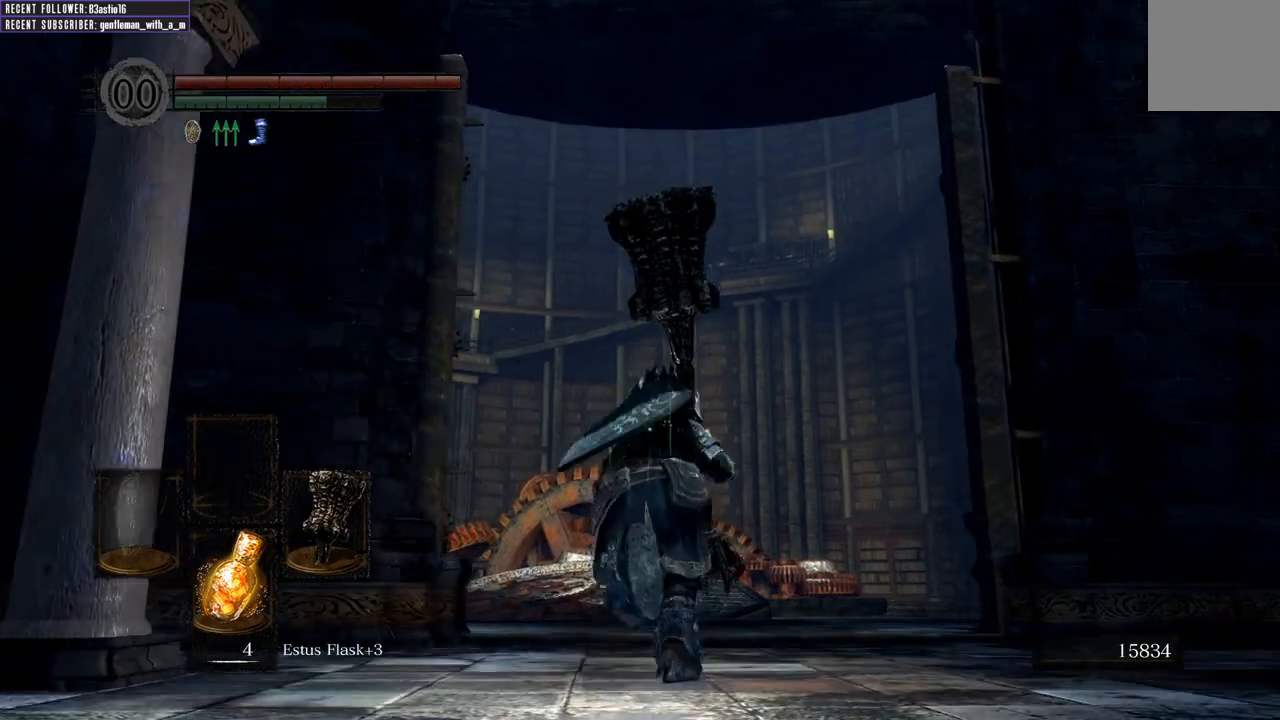
{"buttons": ["B"], "left_stick": "up", "right_stick": "center", "events": [[217, "right_stick", "left"], [483, "right_stick", "center"]]}
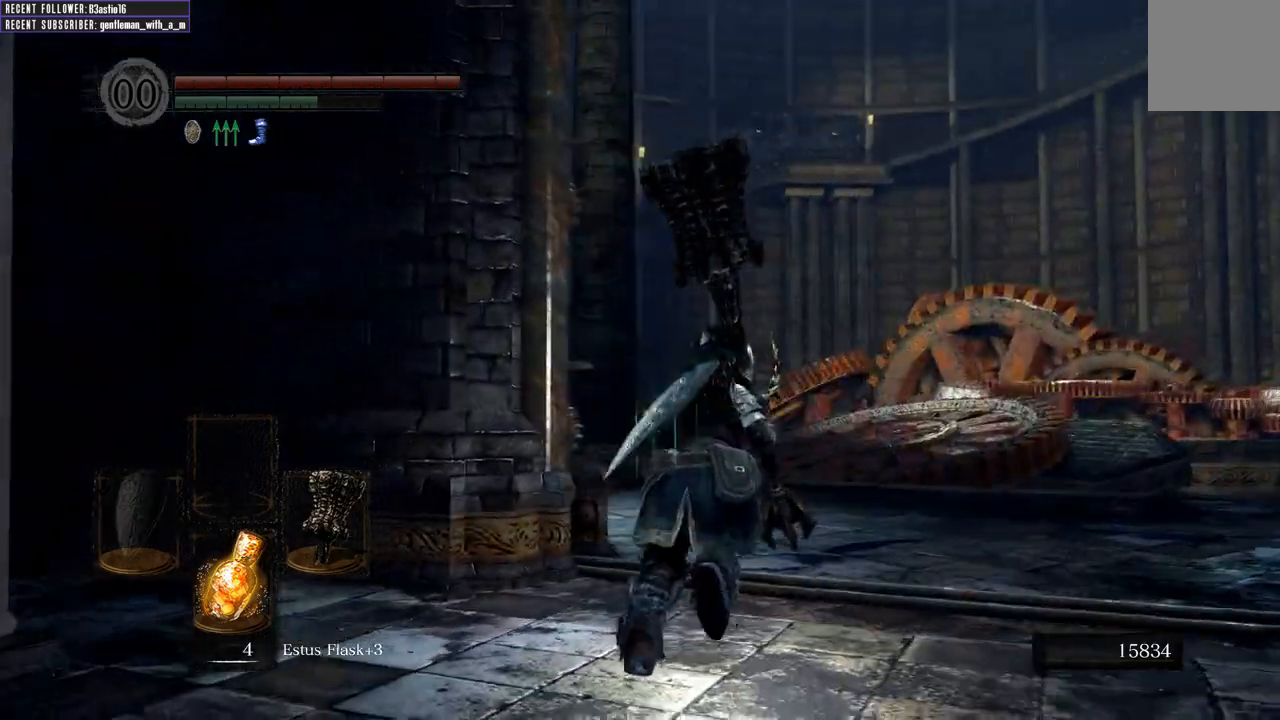
{"buttons": ["B"], "left_stick": "up", "right_stick": "center", "events": [[167, "right_stick", "left"], [200, "L2", "down"], [350, "L2", "up"], [367, "right_stick", "center"]]}
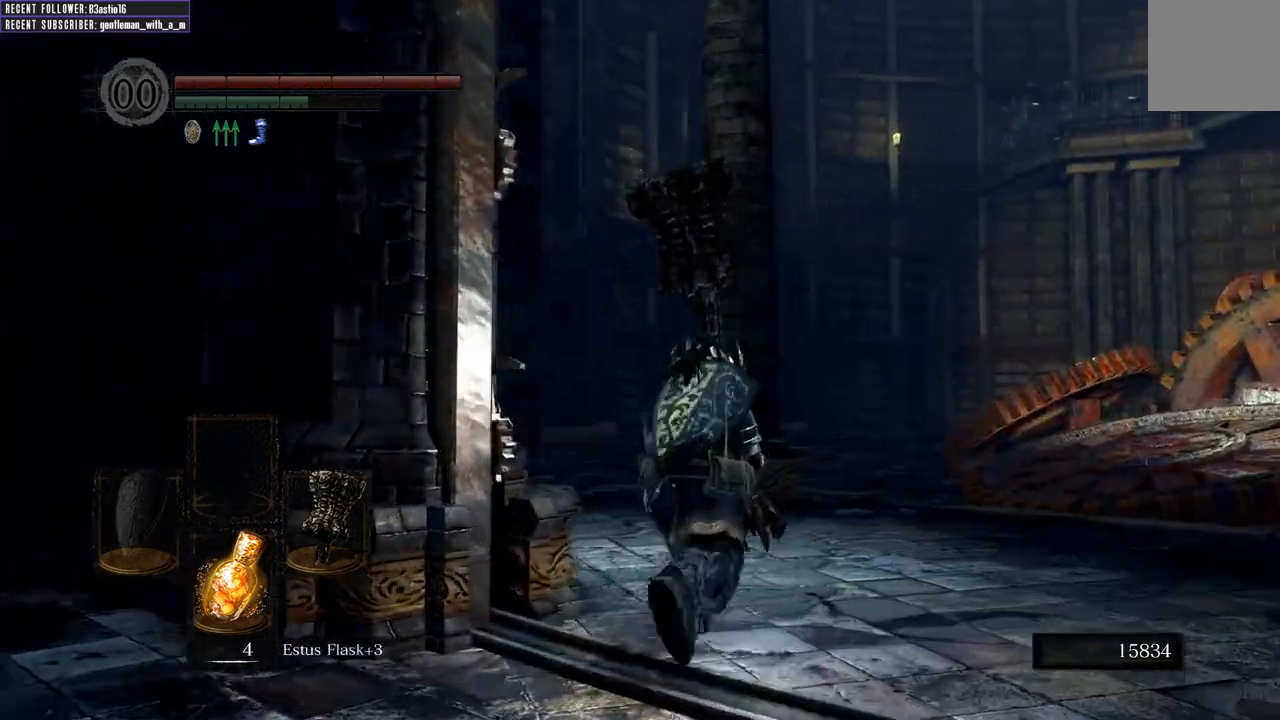
{"buttons": ["B"], "left_stick": "up", "right_stick": "center", "events": [[233, "right_stick", "left"], [433, "right_stick", "center"]]}
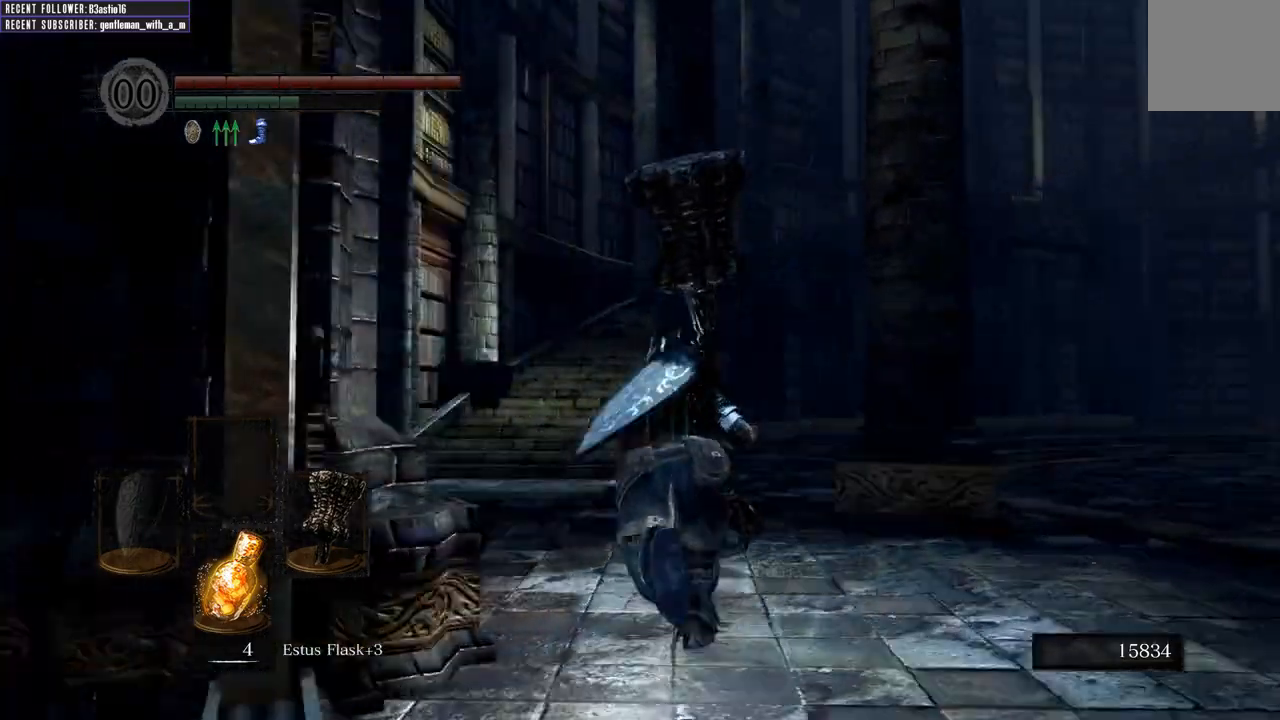
{"buttons": ["B"], "left_stick": "up", "right_stick": "center", "events": [[233, "right_stick", "left"], [450, "right_stick", "center"]]}
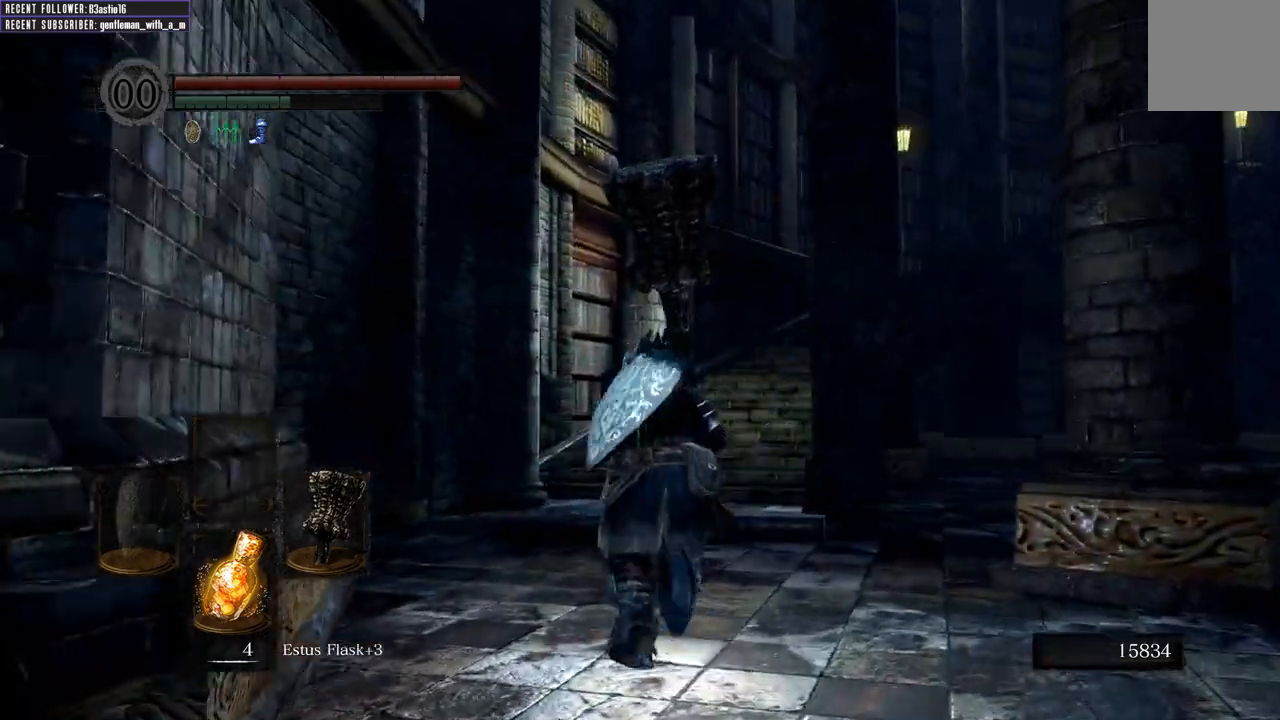
{"buttons": ["B"], "left_stick": "up", "right_stick": "center", "events": []}
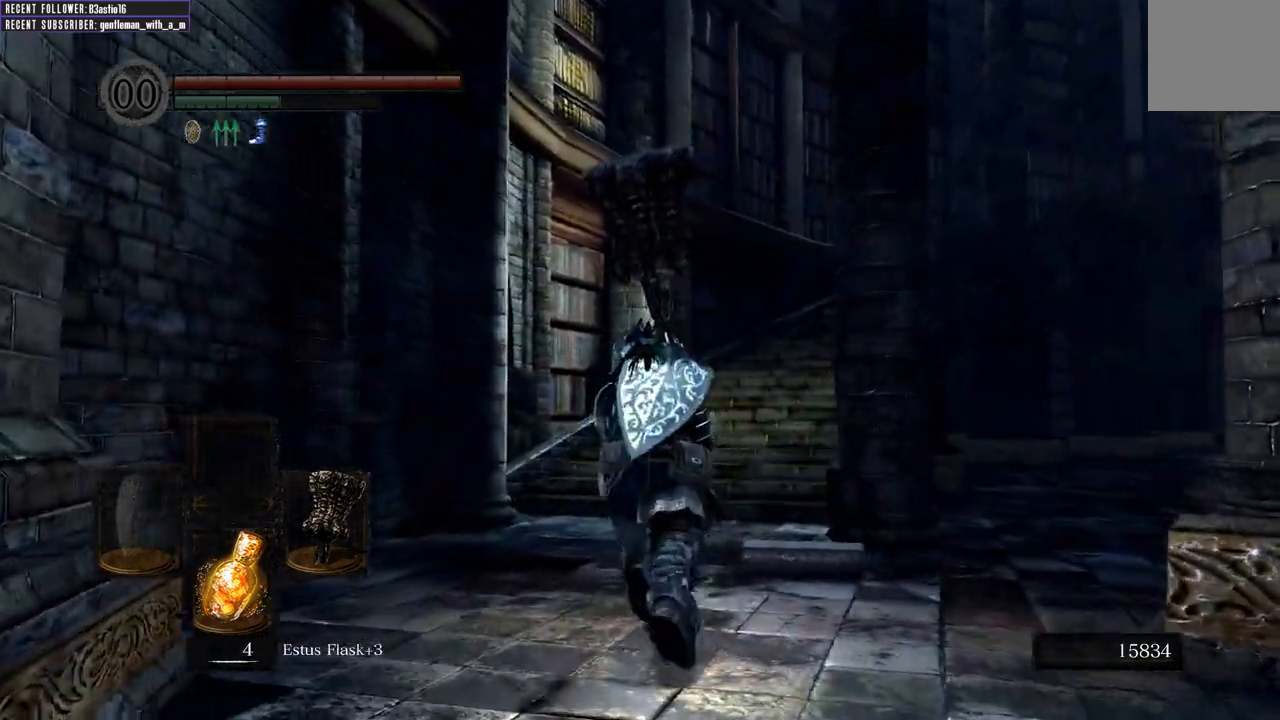
{"buttons": ["B"], "left_stick": "up", "right_stick": "center", "events": [[200, "right_stick", "down-right"], [400, "right_stick", "center"]]}
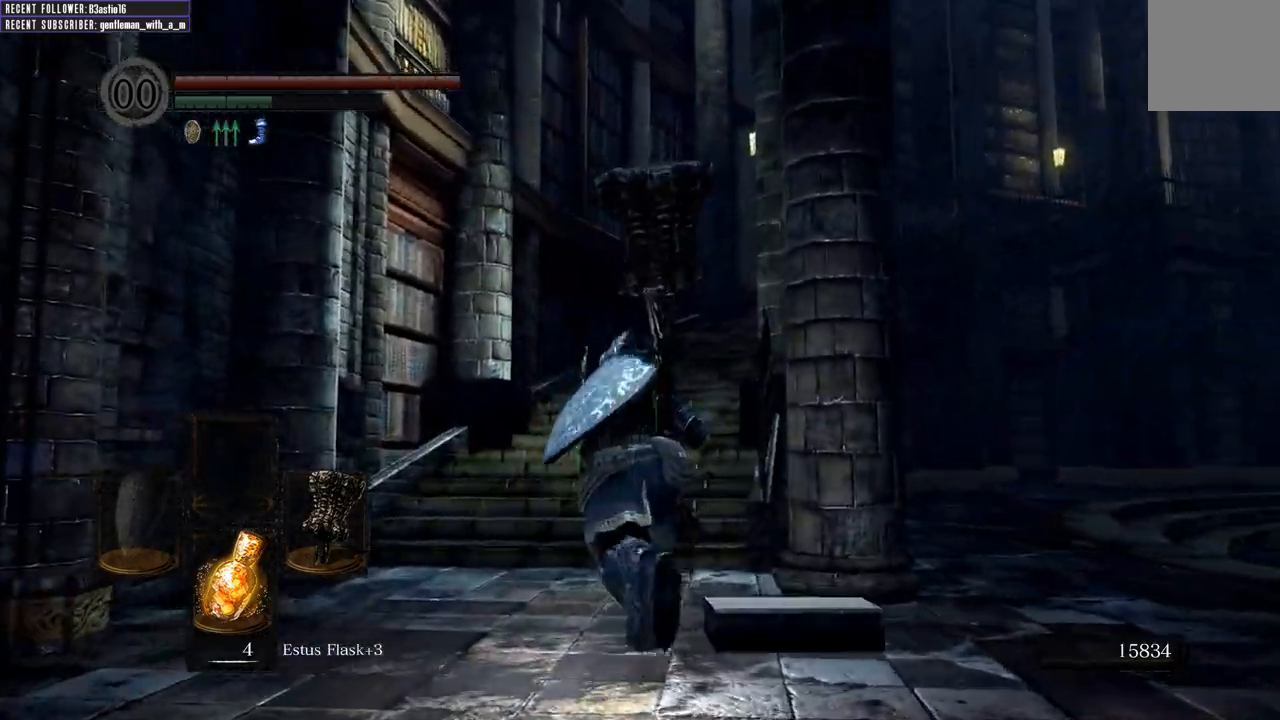
{"buttons": ["B"], "left_stick": "up-left", "right_stick": "right", "events": [[17, "right_stick", "right"], [300, "left_stick", "up-left"], [350, "right_stick", "center"], [483, "right_stick", "right"]]}
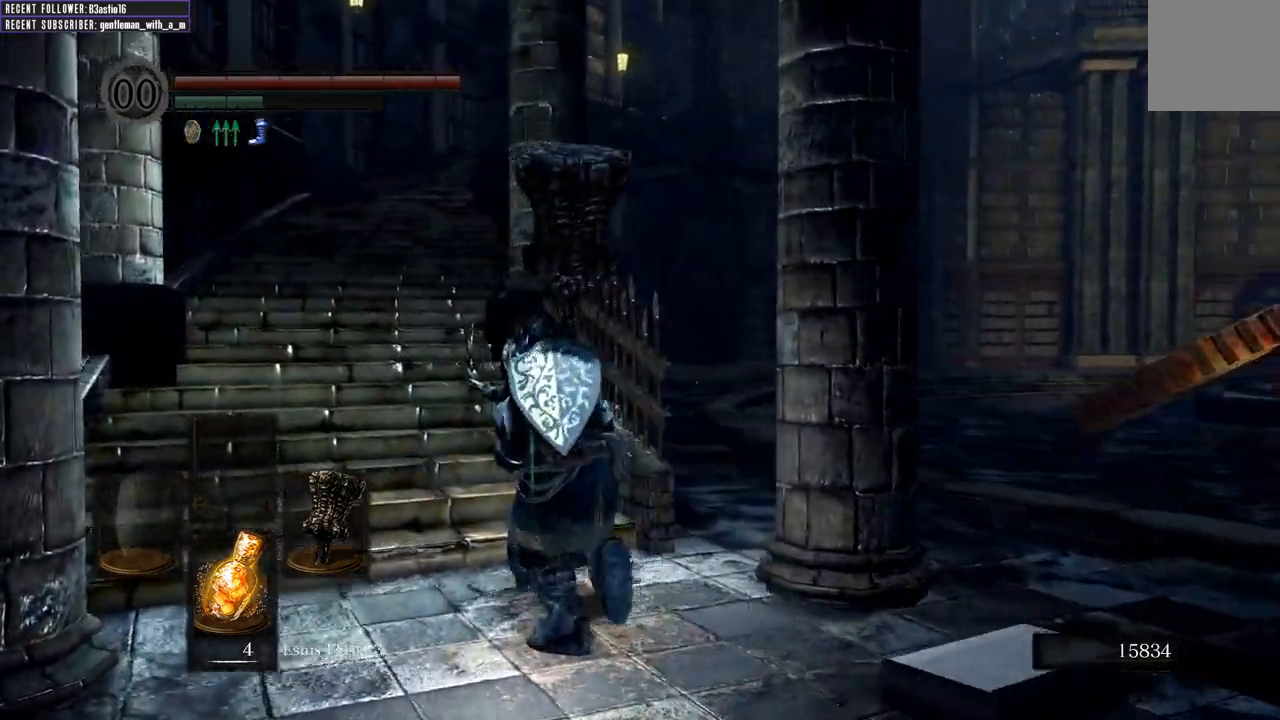
{"buttons": ["B"], "left_stick": "left", "right_stick": "down-right", "events": [[383, "left_stick", "left"], [400, "right_stick", "down-right"]]}
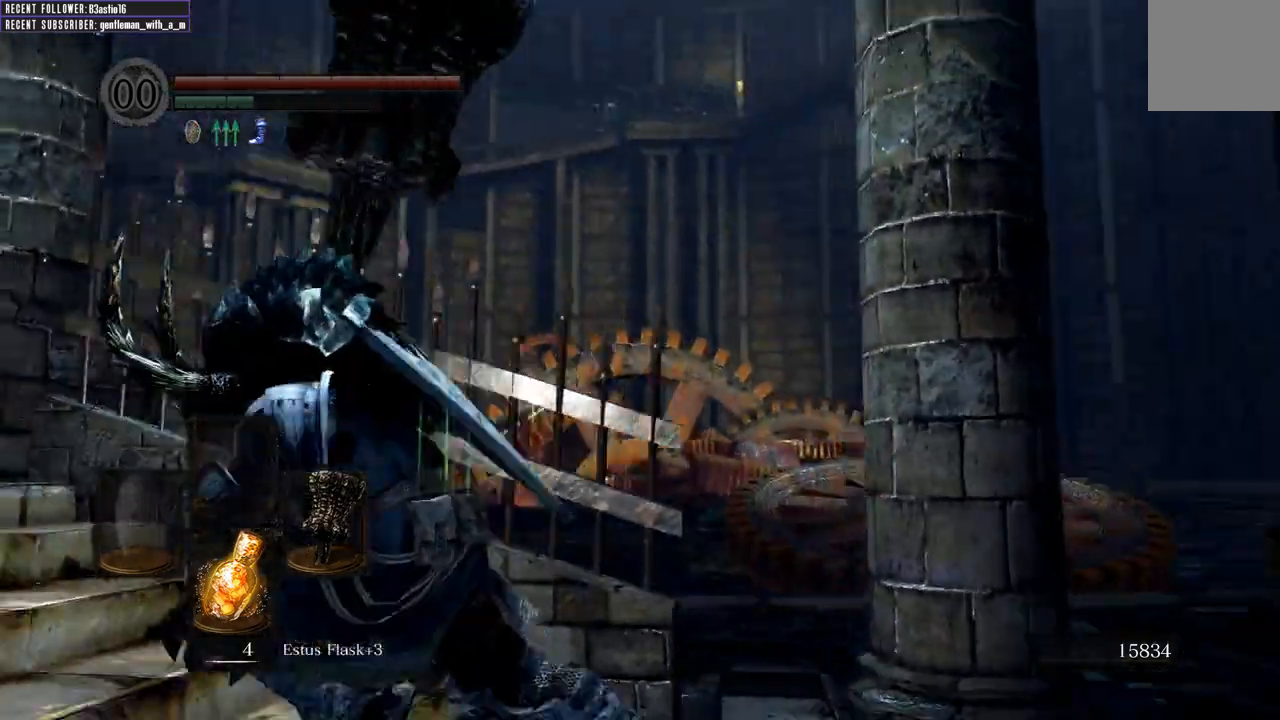
{"buttons": ["B"], "left_stick": "down-left", "right_stick": "down-right", "events": [[200, "left_stick", "down-left"]]}
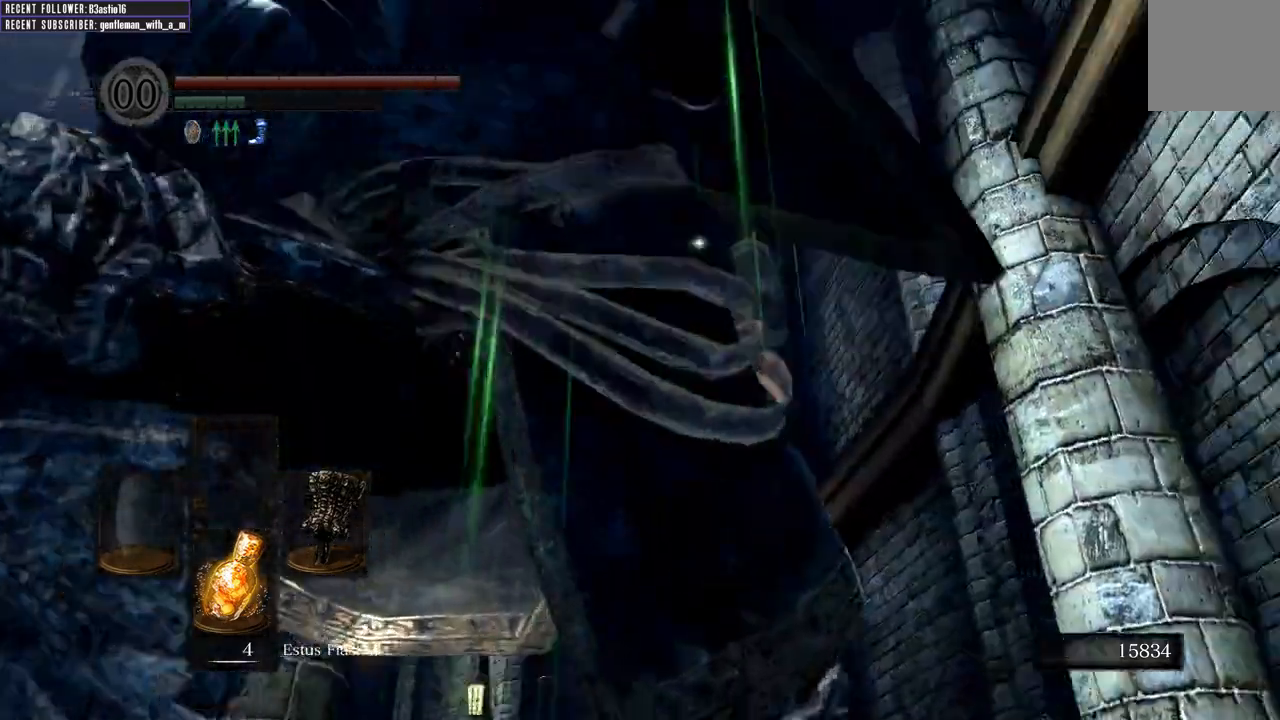
{"buttons": [], "left_stick": "left", "right_stick": "left", "events": [[67, "B", "up"], [83, "right_stick", "center"], [317, "right_stick", "left"], [433, "left_stick", "left"]]}
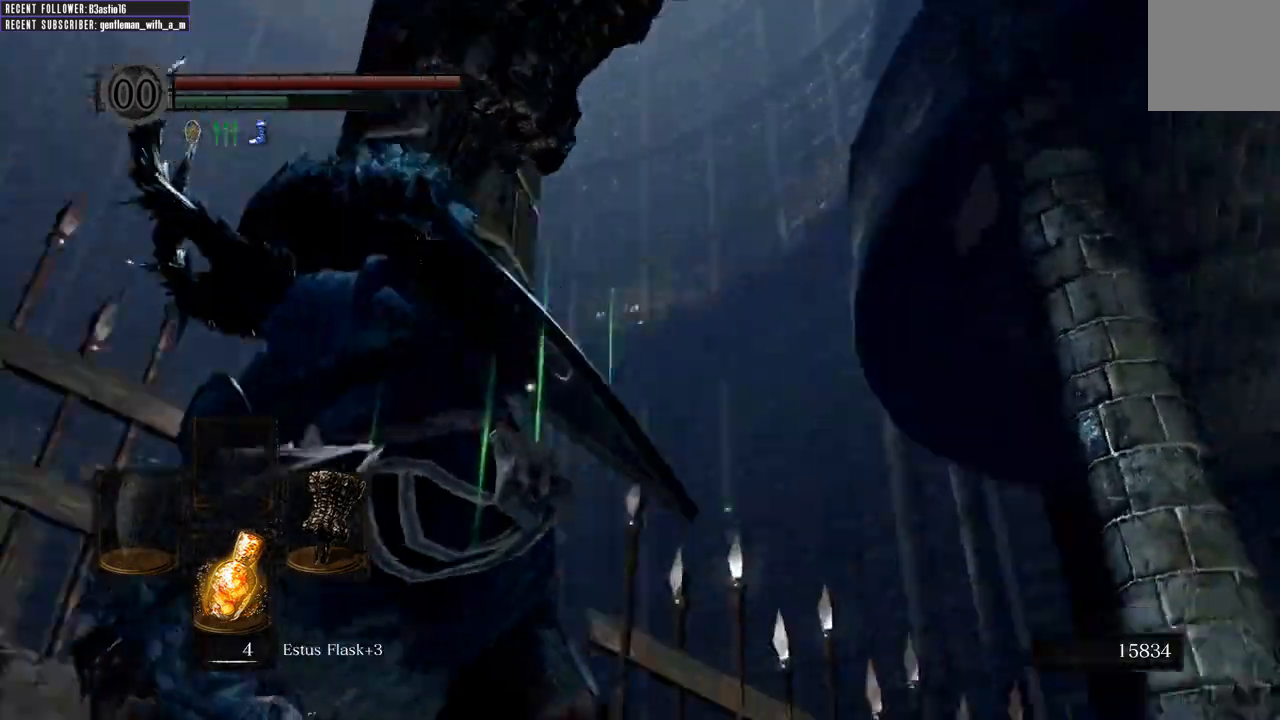
{"buttons": [], "left_stick": "up-left", "right_stick": "center", "events": [[183, "right_stick", "center"], [450, "left_stick", "up-left"]]}
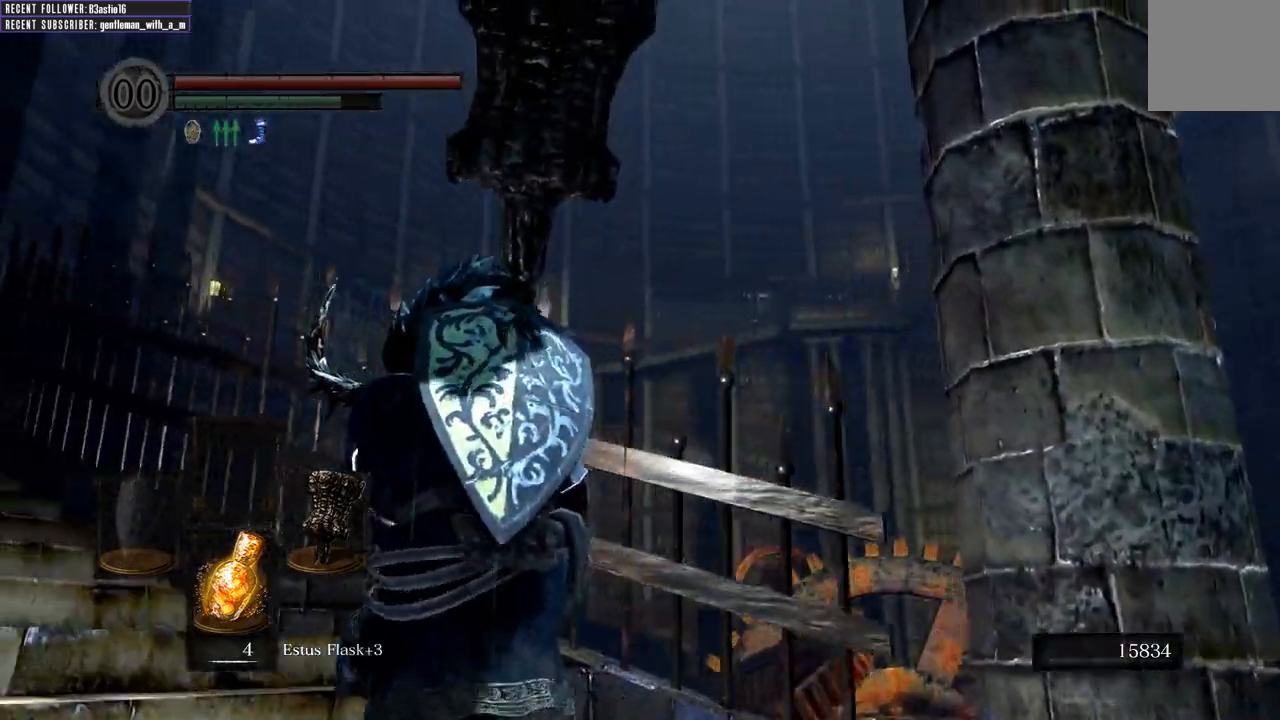
{"buttons": ["B"], "left_stick": "up-left", "right_stick": "right", "events": [[133, "B", "down"], [350, "right_stick", "right"]]}
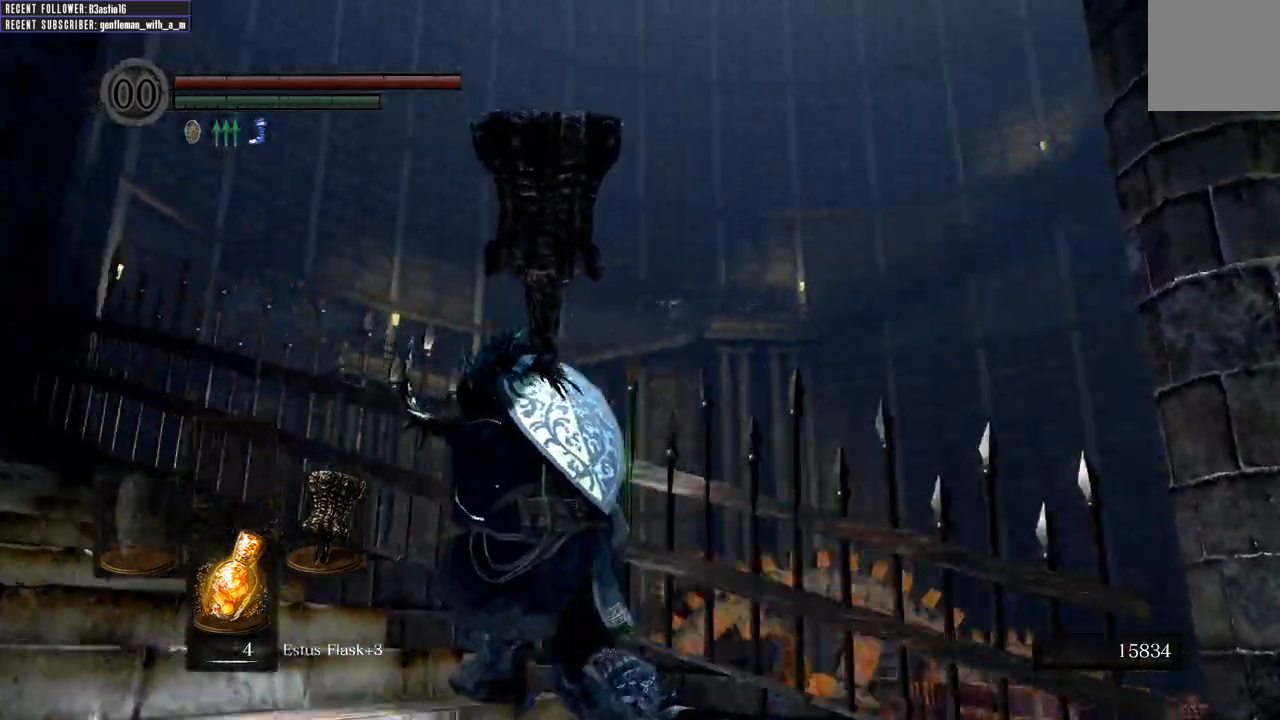
{"buttons": ["B"], "left_stick": "left", "right_stick": "down-right", "events": [[250, "right_stick", "down-right"], [283, "left_stick", "left"]]}
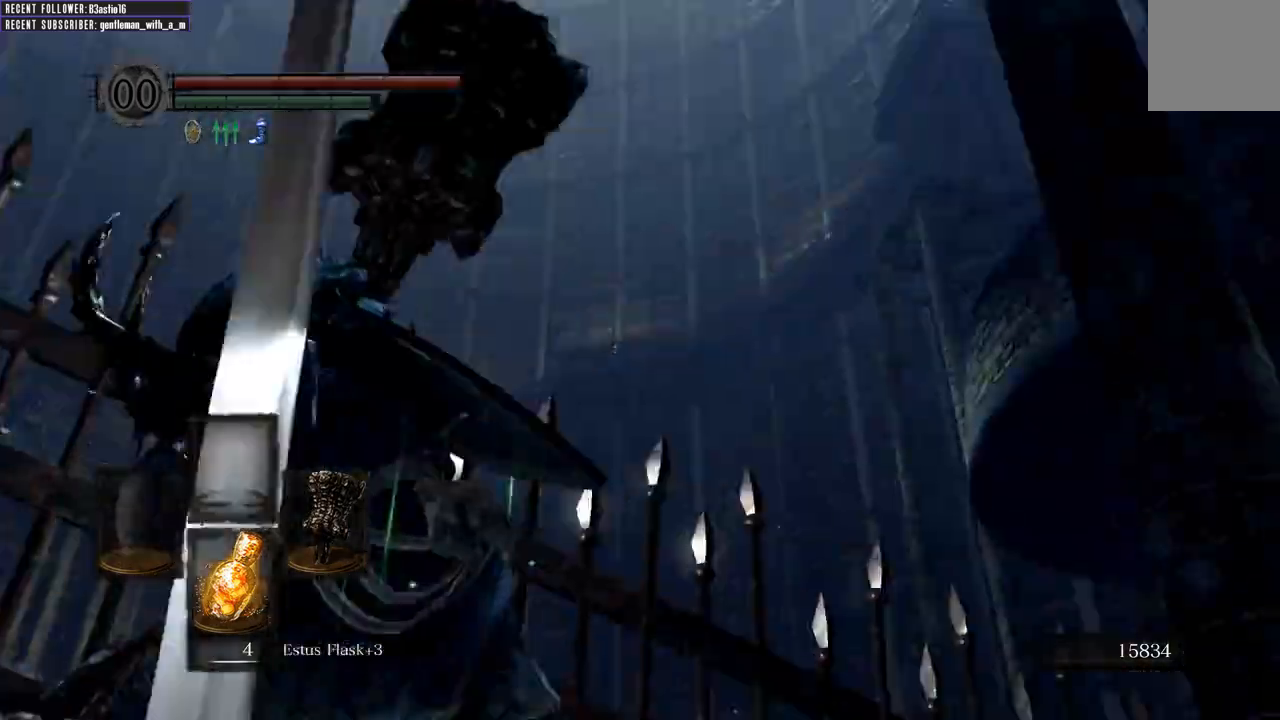
{"buttons": ["B"], "left_stick": "left", "right_stick": "up-left", "events": [[83, "right_stick", "center"], [383, "right_stick", "up-left"]]}
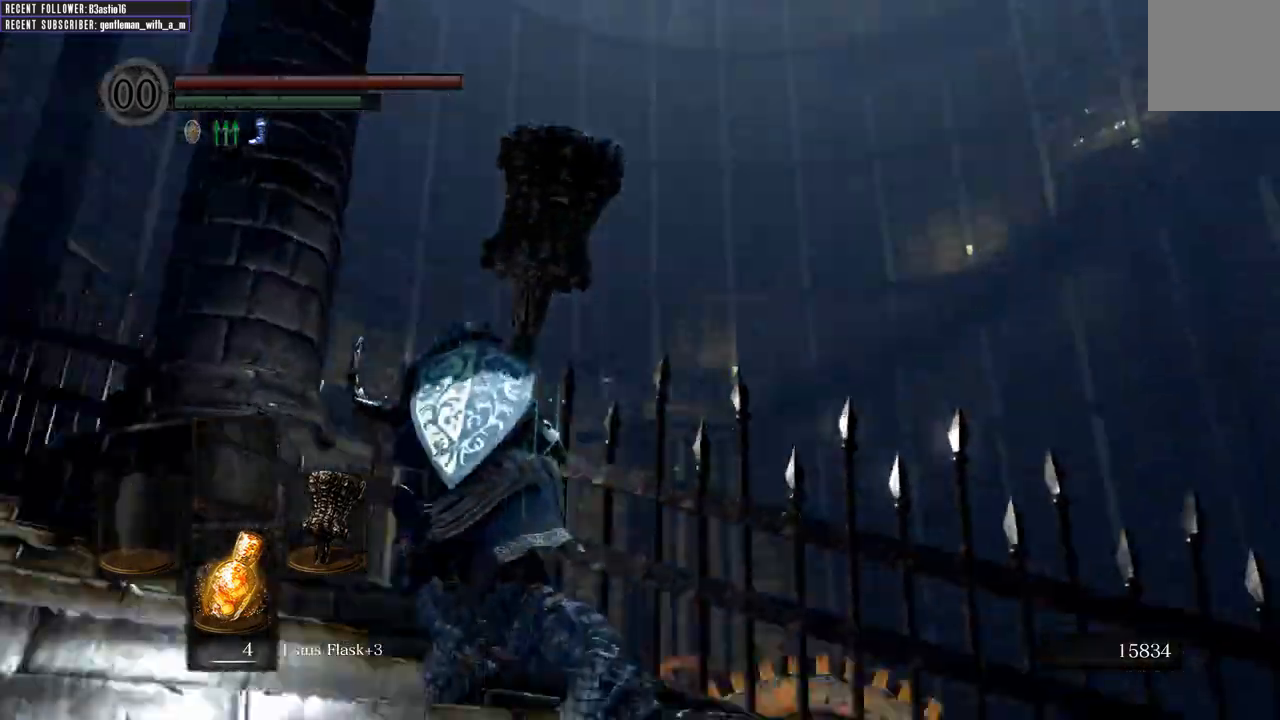
{"buttons": ["B"], "left_stick": "up-left", "right_stick": "center", "events": [[83, "left_stick", "up-left"], [233, "right_stick", "center"]]}